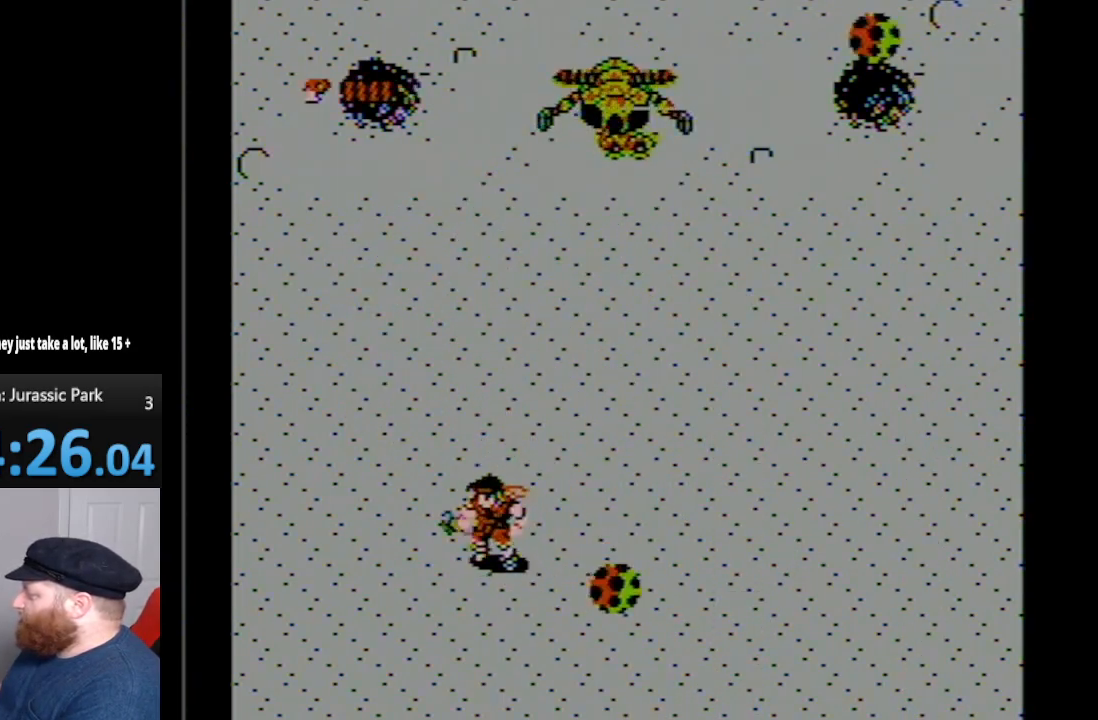
Gameplay with a controller (Nintendo layout); each line is a JSON object with the inputs held at the frame after it. "events" lists button and stick changes between this image and that frame as [ms after this image, input, new state], when the widget could be followed in between. Not read: L3 R3.
{"buttons": ["DPAD_RIGHT"], "events": [[83, "DPAD_UP", "down"], [150, "DPAD_LEFT", "up"], [300, "DPAD_RIGHT", "down"], [300, "DPAD_UP", "up"]]}
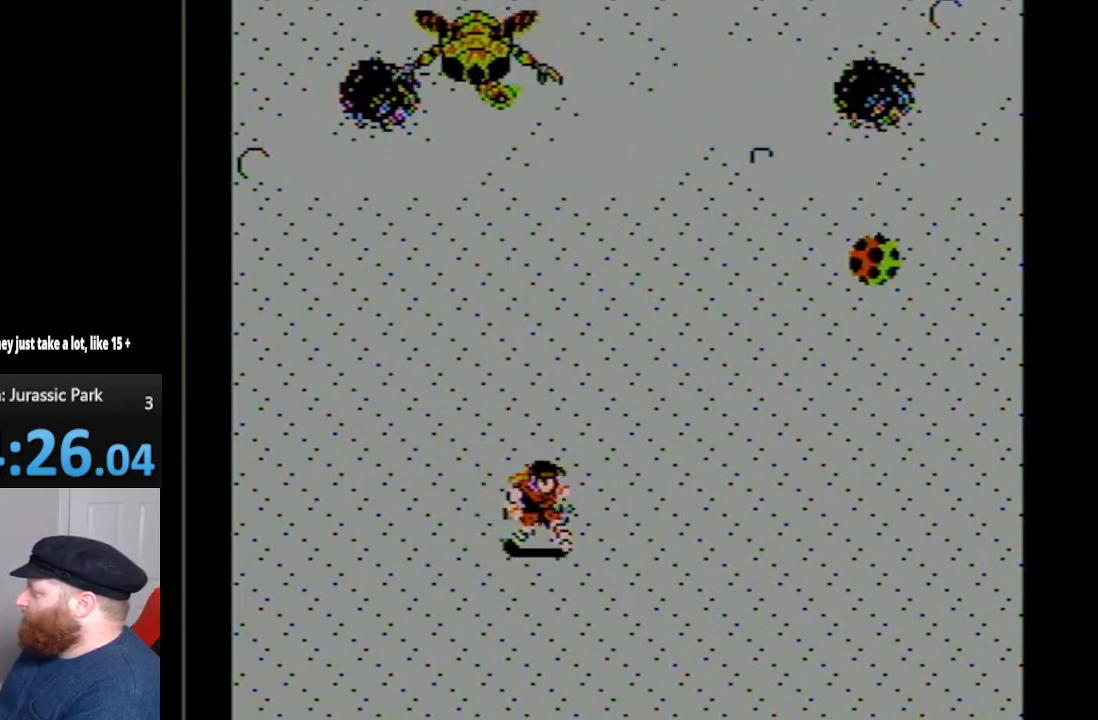
{"buttons": ["DPAD_UP"], "events": [[267, "DPAD_RIGHT", "up"], [267, "DPAD_UP", "down"]]}
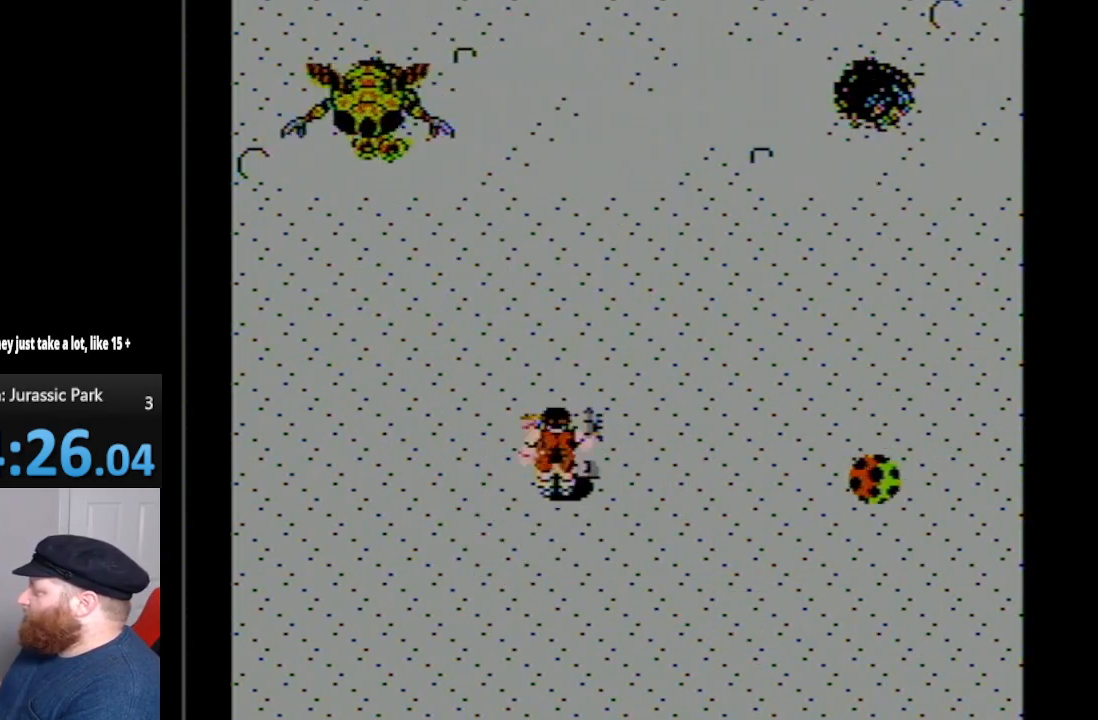
{"buttons": ["DPAD_RIGHT"], "events": [[167, "DPAD_LEFT", "down"], [167, "DPAD_UP", "up"], [233, "DPAD_UP", "down"], [267, "DPAD_LEFT", "up"], [333, "DPAD_RIGHT", "down"], [400, "DPAD_UP", "up"]]}
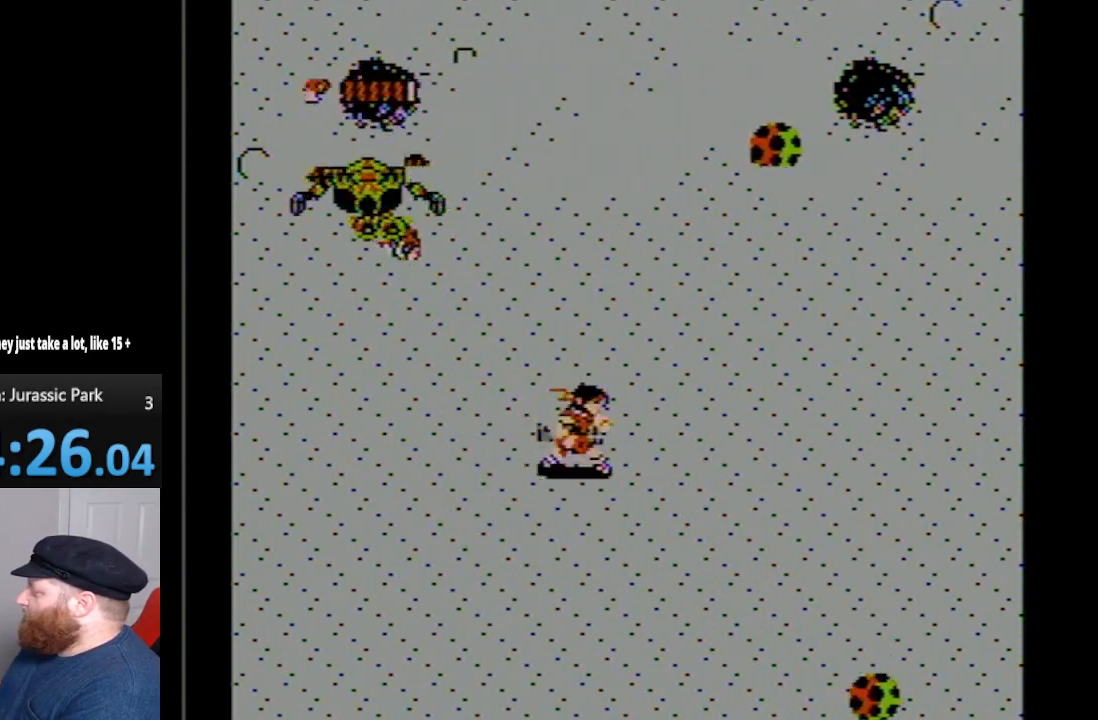
{"buttons": ["DPAD_DOWN"], "events": [[83, "DPAD_RIGHT", "up"], [167, "DPAD_DOWN", "down"], [300, "DPAD_RIGHT", "down"], [317, "DPAD_DOWN", "up"], [450, "DPAD_DOWN", "down"], [483, "DPAD_RIGHT", "up"]]}
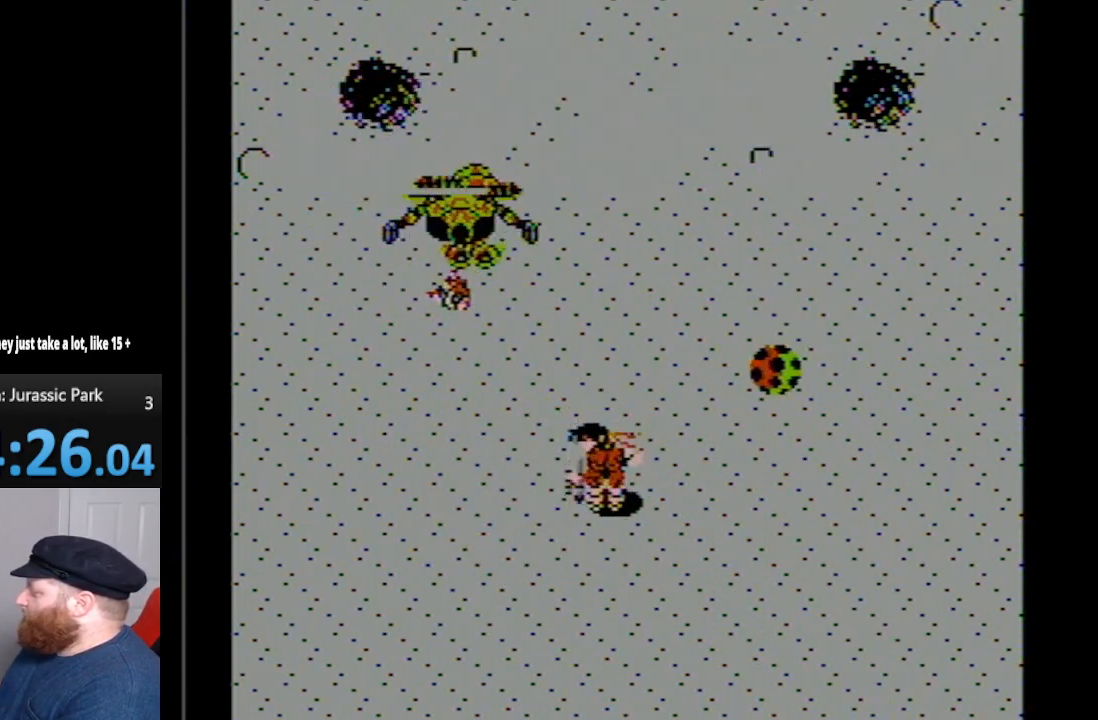
{"buttons": ["DPAD_UP"], "events": [[233, "DPAD_LEFT", "down"], [267, "DPAD_DOWN", "up"], [300, "DPAD_LEFT", "up"], [300, "DPAD_UP", "down"]]}
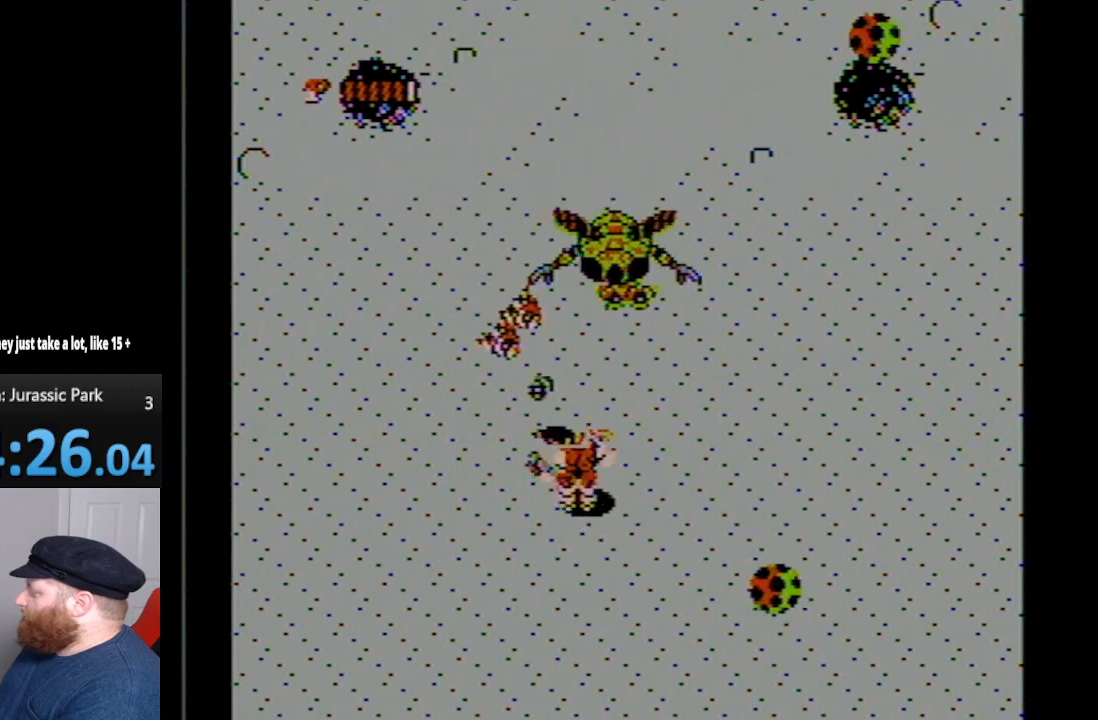
{"buttons": ["DPAD_DOWN"], "events": [[50, "A", "down"], [100, "DPAD_UP", "up"], [200, "A", "up"], [200, "DPAD_DOWN", "down"]]}
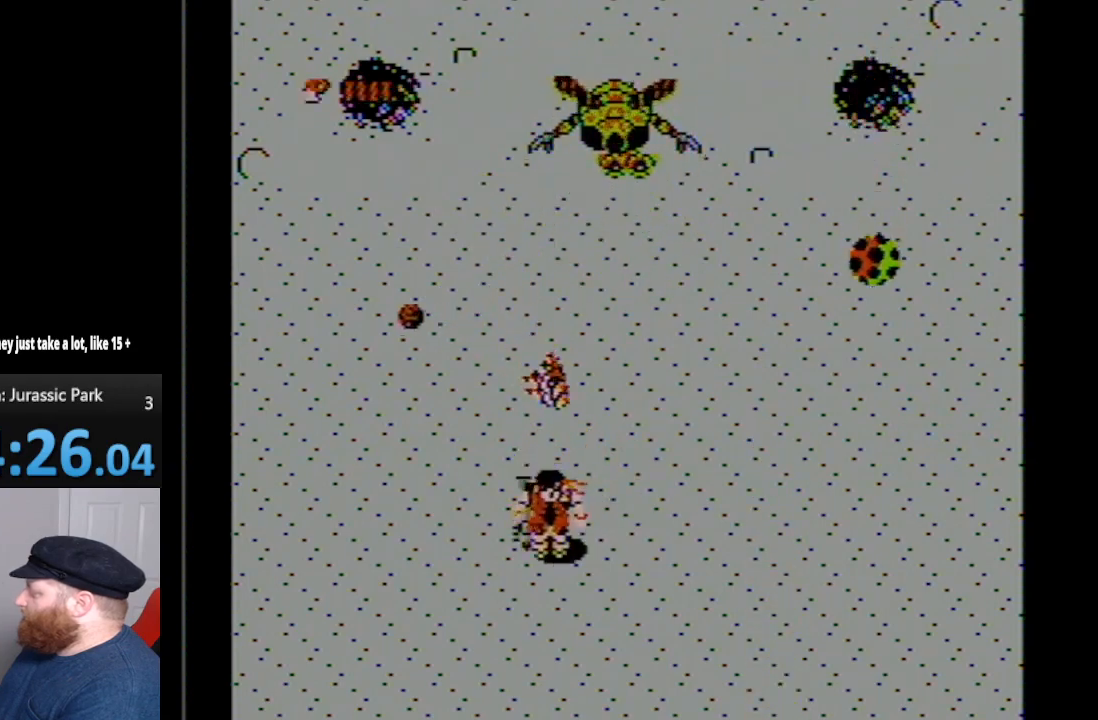
{"buttons": ["DPAD_UP", "DPAD_LEFT"], "events": [[200, "DPAD_LEFT", "down"], [300, "DPAD_DOWN", "up"], [450, "DPAD_UP", "down"]]}
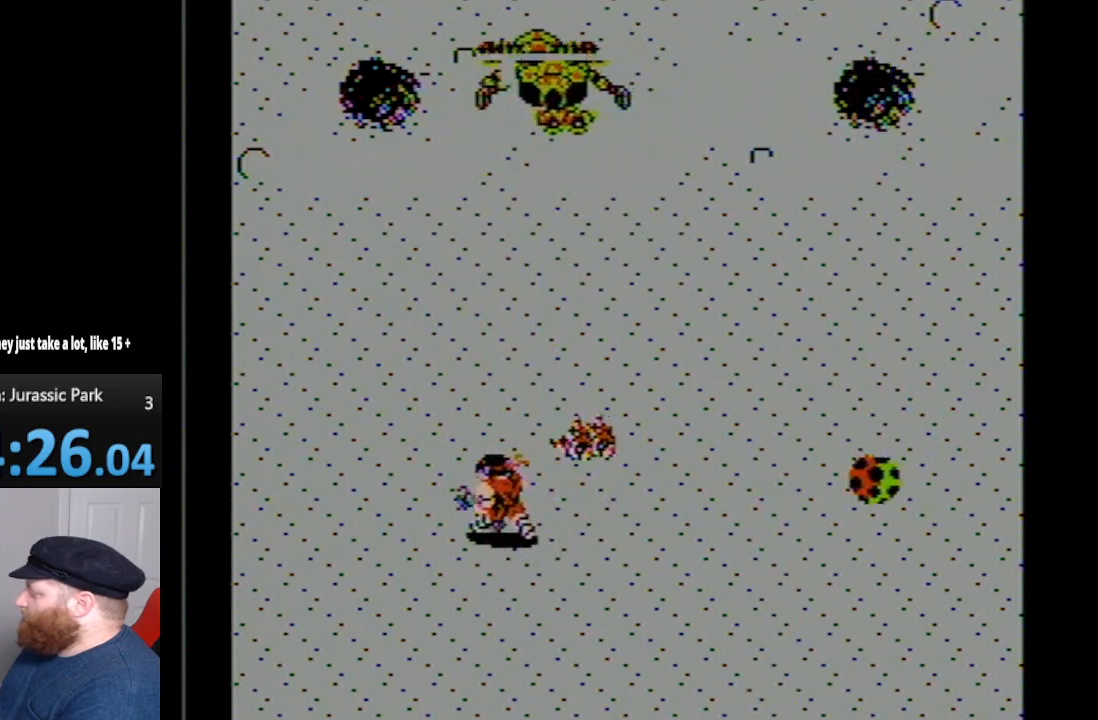
{"buttons": [], "events": [[233, "DPAD_LEFT", "up"], [450, "DPAD_UP", "up"]]}
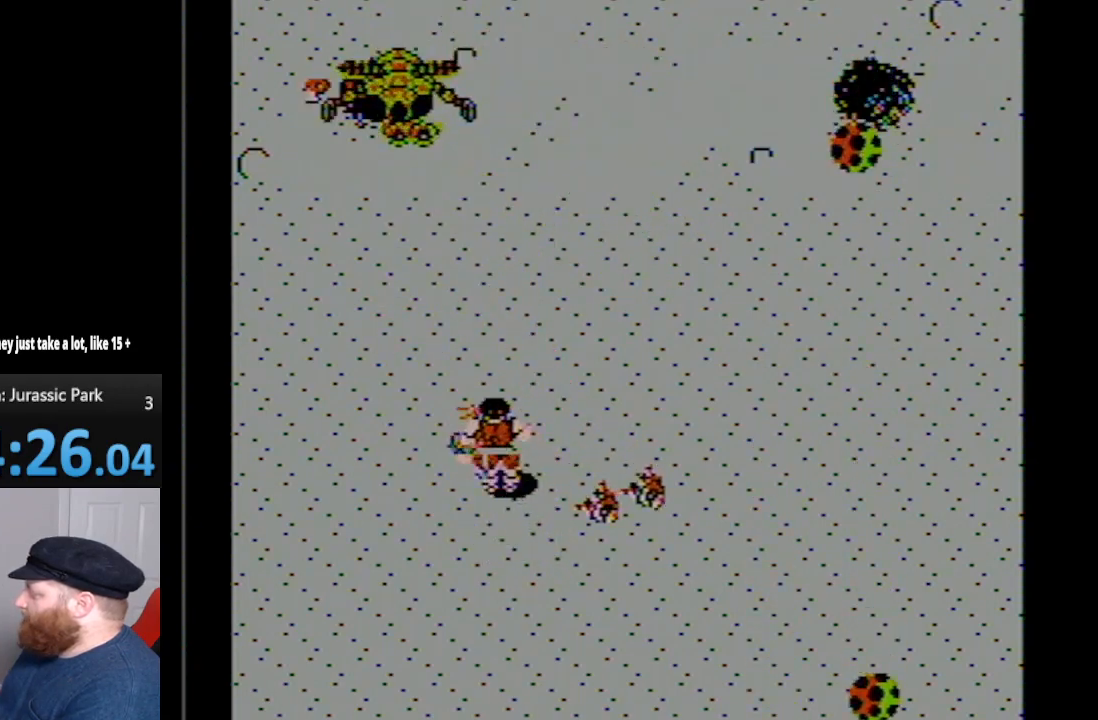
{"buttons": ["DPAD_LEFT"], "events": [[17, "DPAD_DOWN", "down"], [83, "DPAD_LEFT", "down"], [233, "DPAD_DOWN", "up"]]}
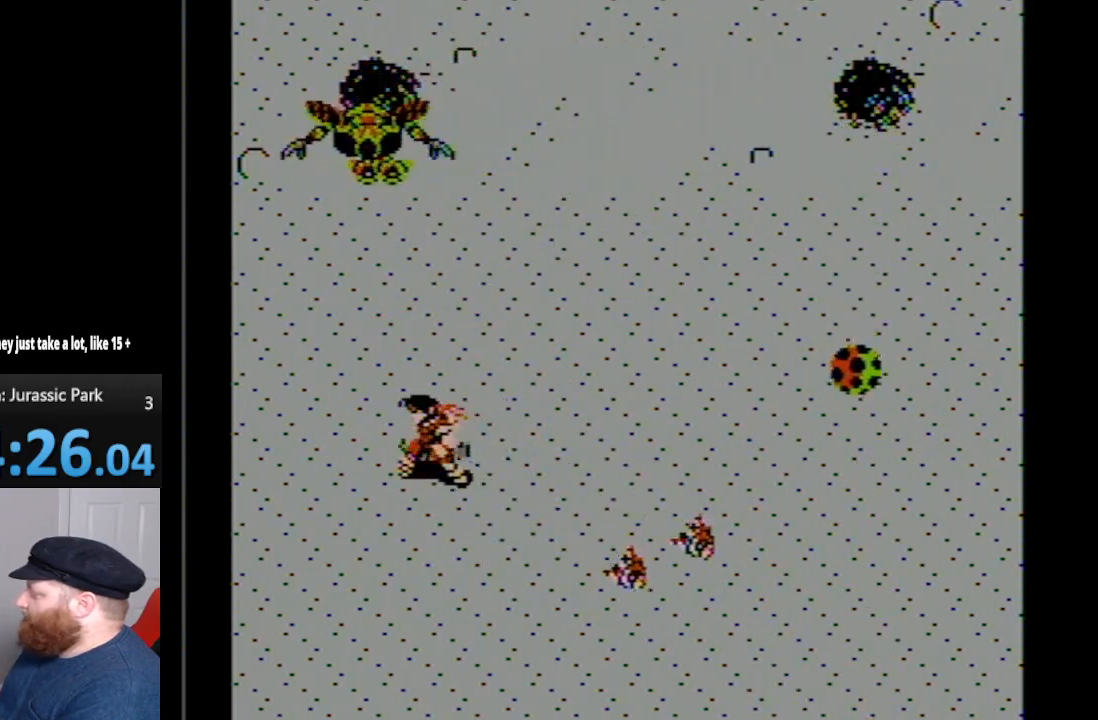
{"buttons": ["A", "DPAD_RIGHT"], "events": [[150, "DPAD_LEFT", "up"], [150, "DPAD_UP", "down"], [200, "DPAD_RIGHT", "down"], [367, "A", "down"], [450, "DPAD_UP", "up"]]}
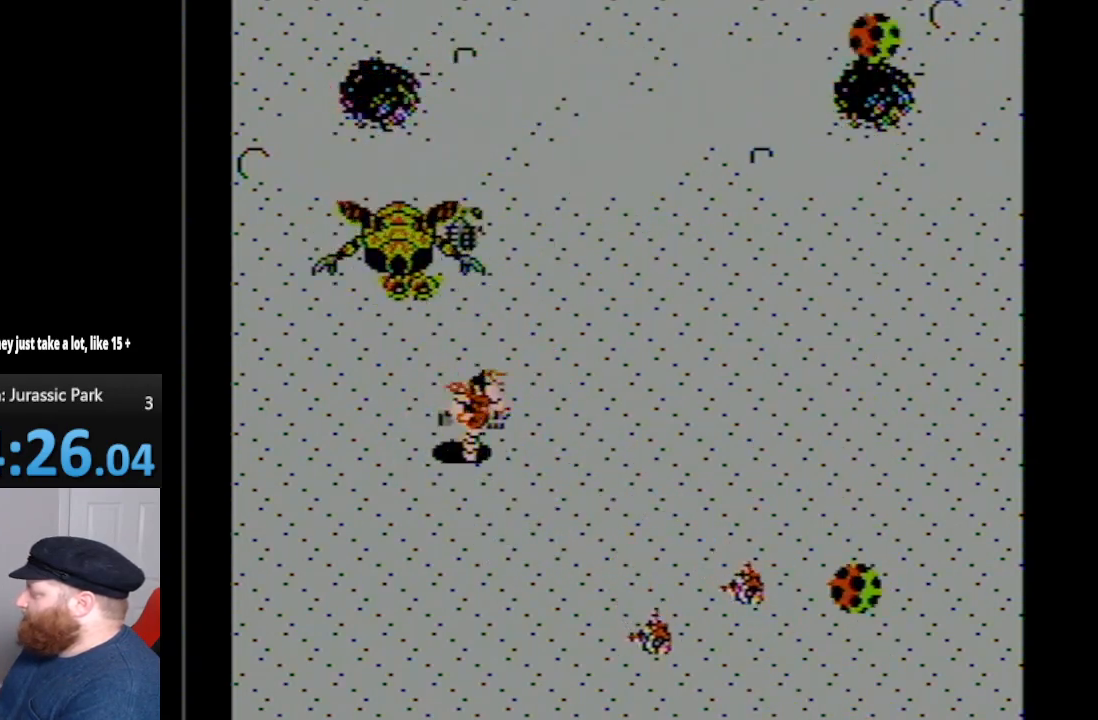
{"buttons": ["DPAD_DOWN"], "events": [[17, "A", "up"], [17, "DPAD_DOWN", "down"], [83, "DPAD_RIGHT", "up"]]}
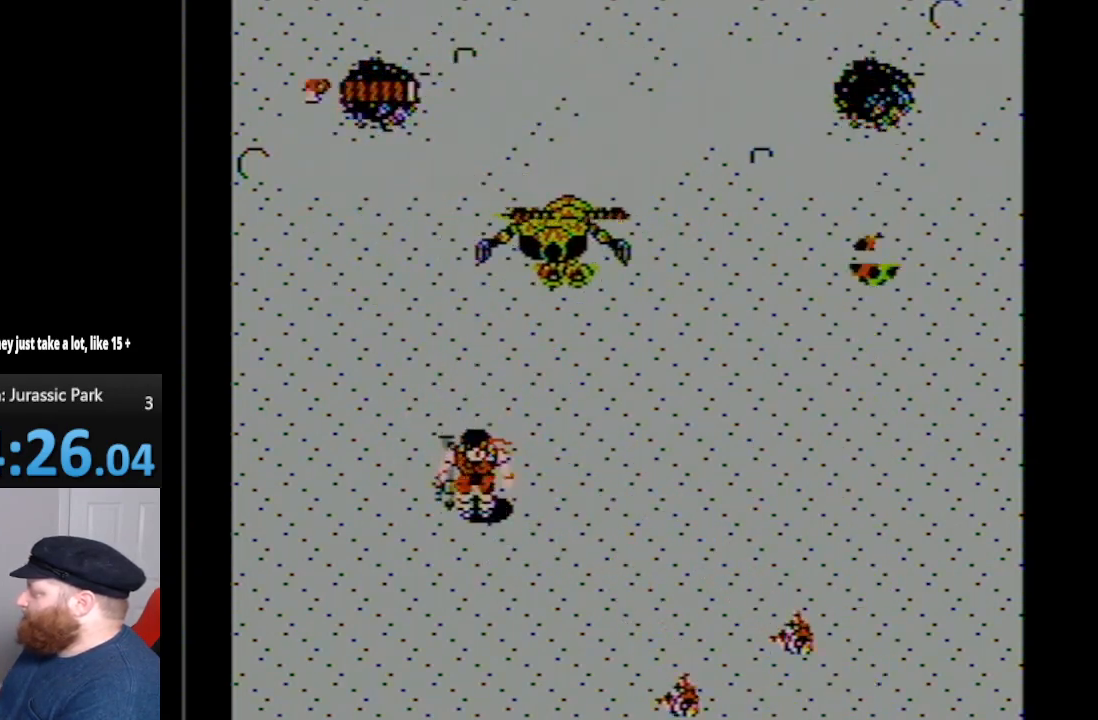
{"buttons": ["DPAD_UP"], "events": [[233, "DPAD_RIGHT", "down"], [300, "DPAD_DOWN", "up"], [383, "DPAD_UP", "down"], [450, "DPAD_RIGHT", "up"]]}
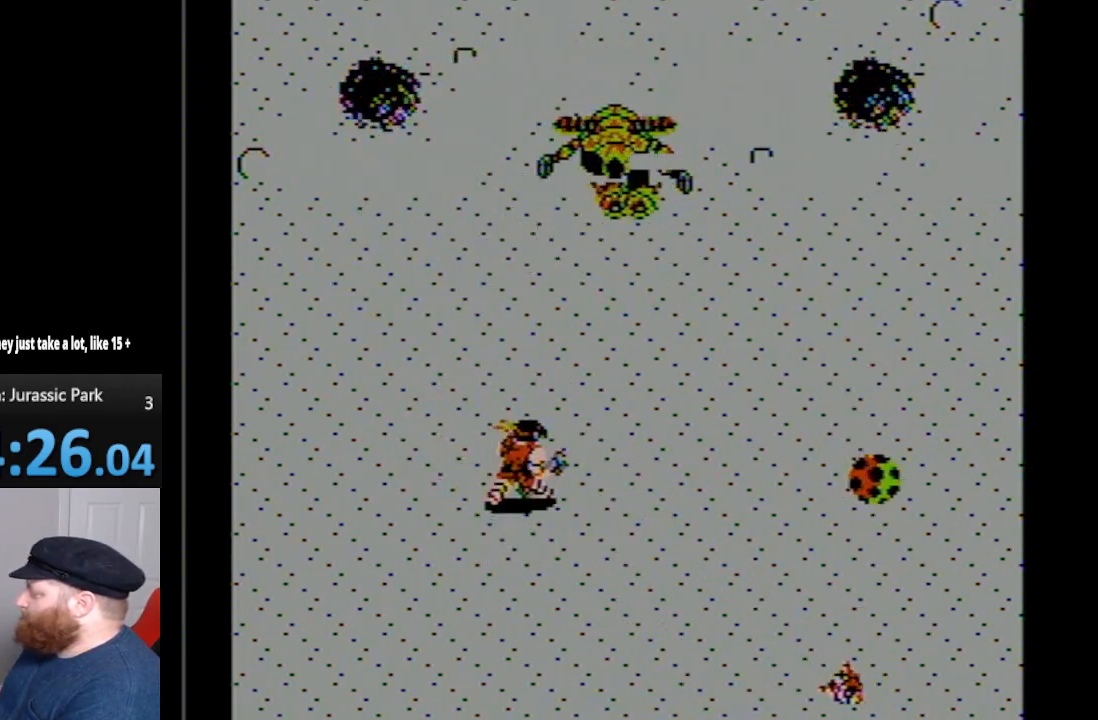
{"buttons": ["DPAD_DOWN", "DPAD_RIGHT"], "events": [[17, "DPAD_RIGHT", "down"], [233, "DPAD_RIGHT", "up"], [267, "DPAD_UP", "up"], [300, "DPAD_LEFT", "down"], [333, "DPAD_DOWN", "down"], [333, "DPAD_LEFT", "up"], [417, "DPAD_RIGHT", "down"]]}
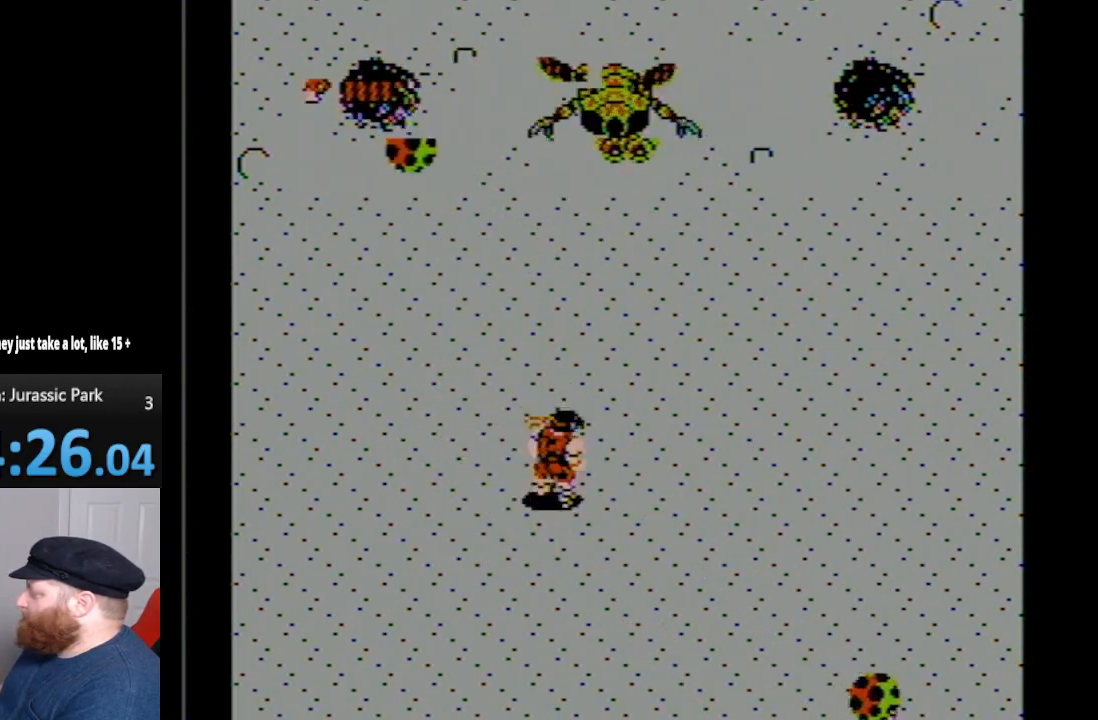
{"buttons": ["DPAD_DOWN"], "events": [[167, "DPAD_RIGHT", "up"]]}
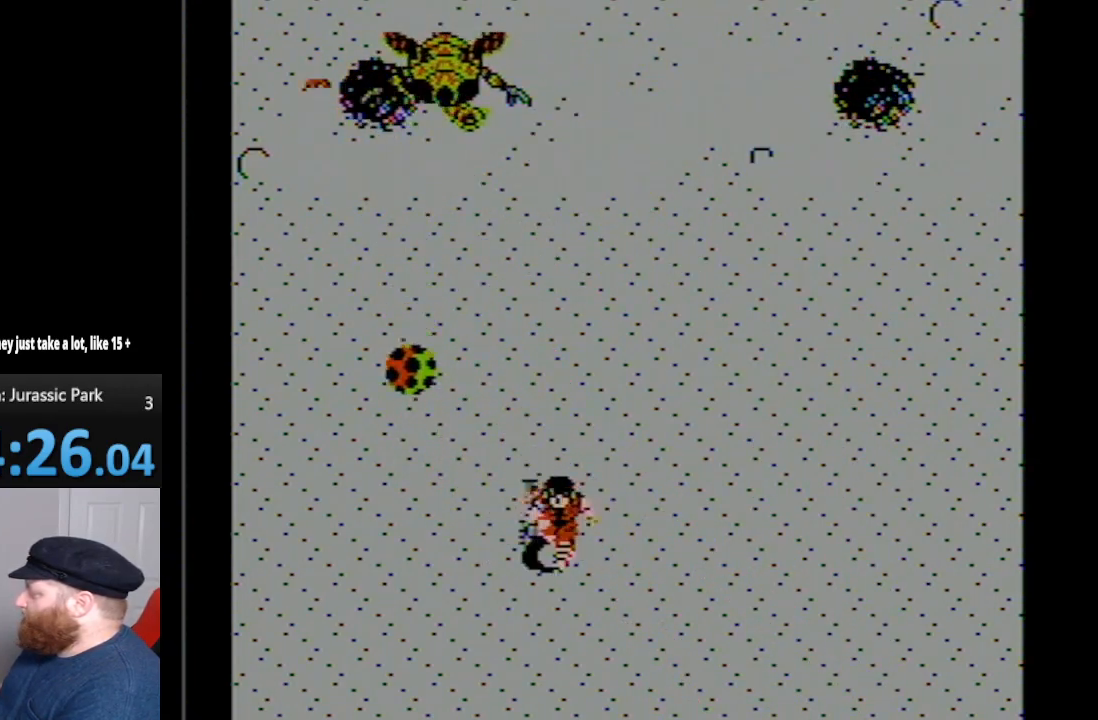
{"buttons": ["DPAD_UP"], "events": [[167, "DPAD_RIGHT", "down"], [200, "DPAD_DOWN", "up"], [367, "DPAD_RIGHT", "up"], [367, "DPAD_UP", "down"]]}
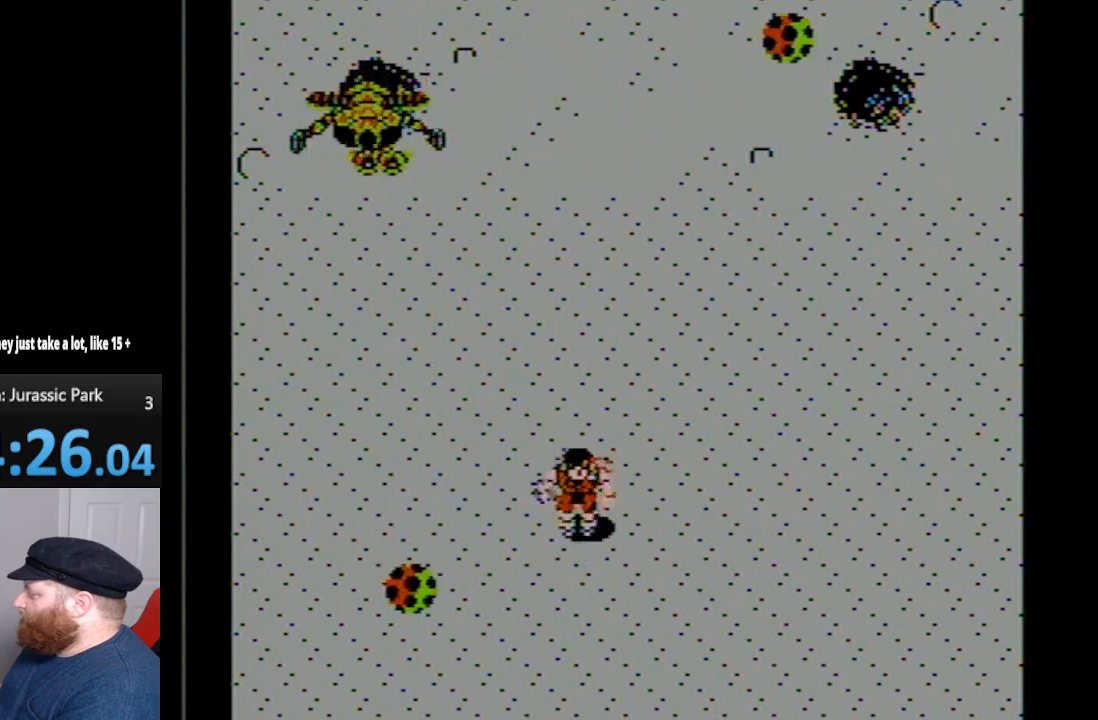
{"buttons": ["DPAD_UP"], "events": [[50, "DPAD_LEFT", "down"], [50, "DPAD_UP", "up"], [200, "DPAD_LEFT", "up"], [200, "DPAD_UP", "down"]]}
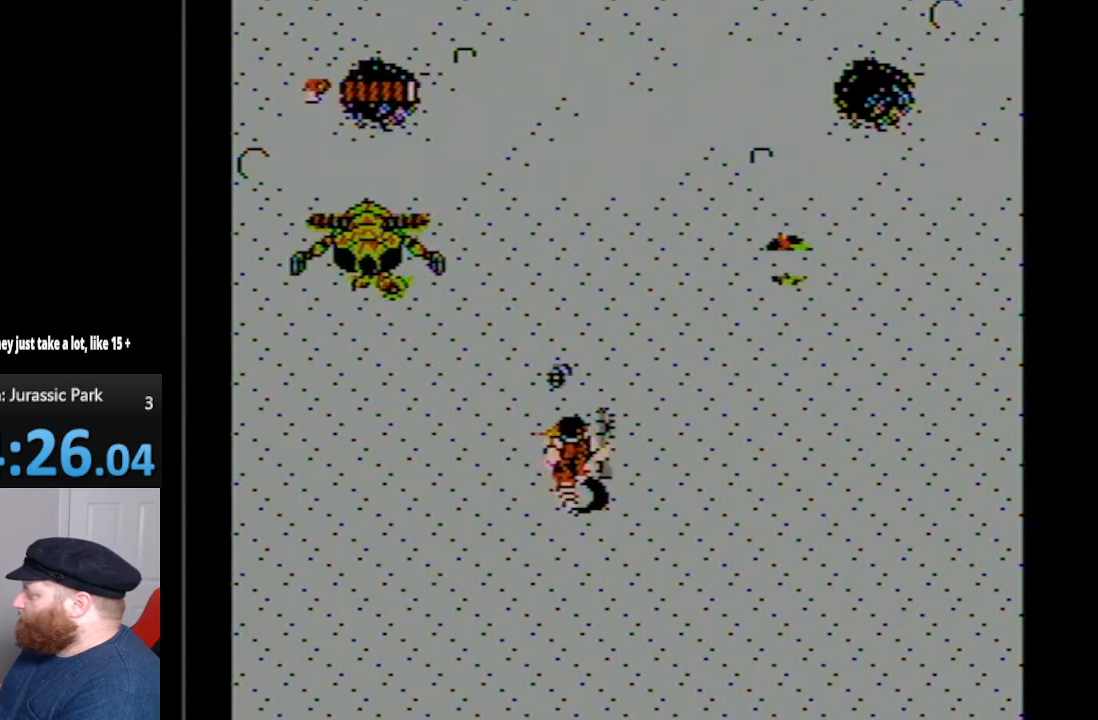
{"buttons": ["DPAD_DOWN"], "events": [[17, "DPAD_UP", "up"], [50, "A", "down"], [233, "A", "up"], [300, "DPAD_DOWN", "down"]]}
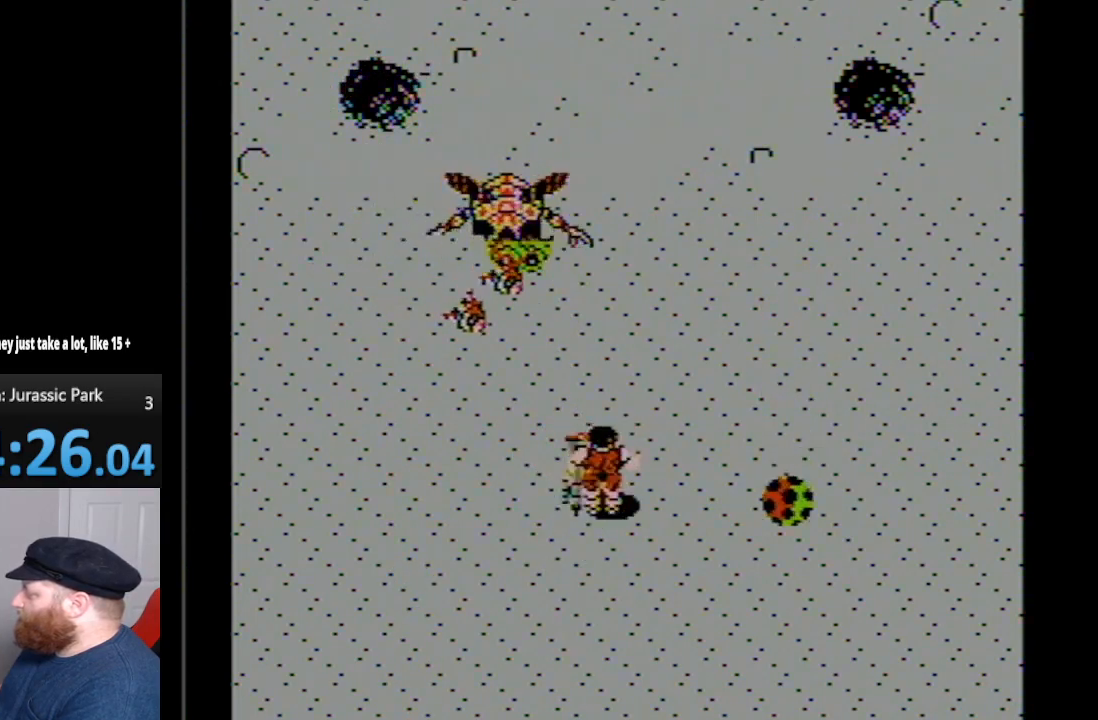
{"buttons": ["DPAD_DOWN", "DPAD_LEFT"], "events": [[333, "DPAD_LEFT", "down"]]}
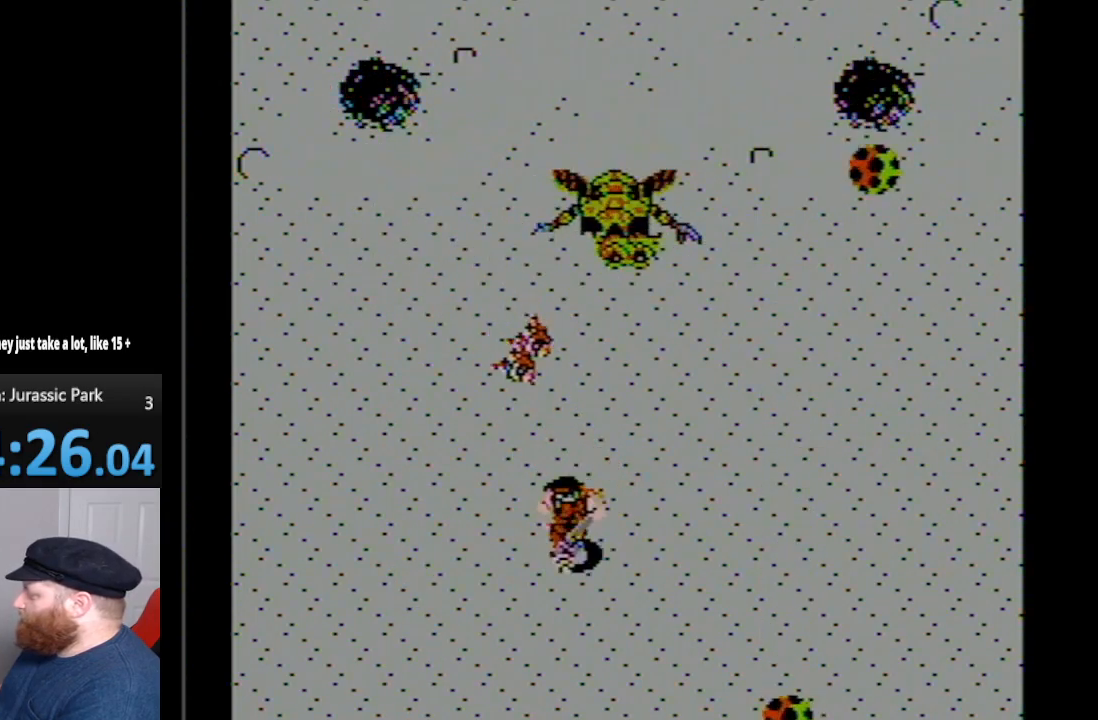
{"buttons": ["DPAD_LEFT"], "events": [[300, "DPAD_DOWN", "up"]]}
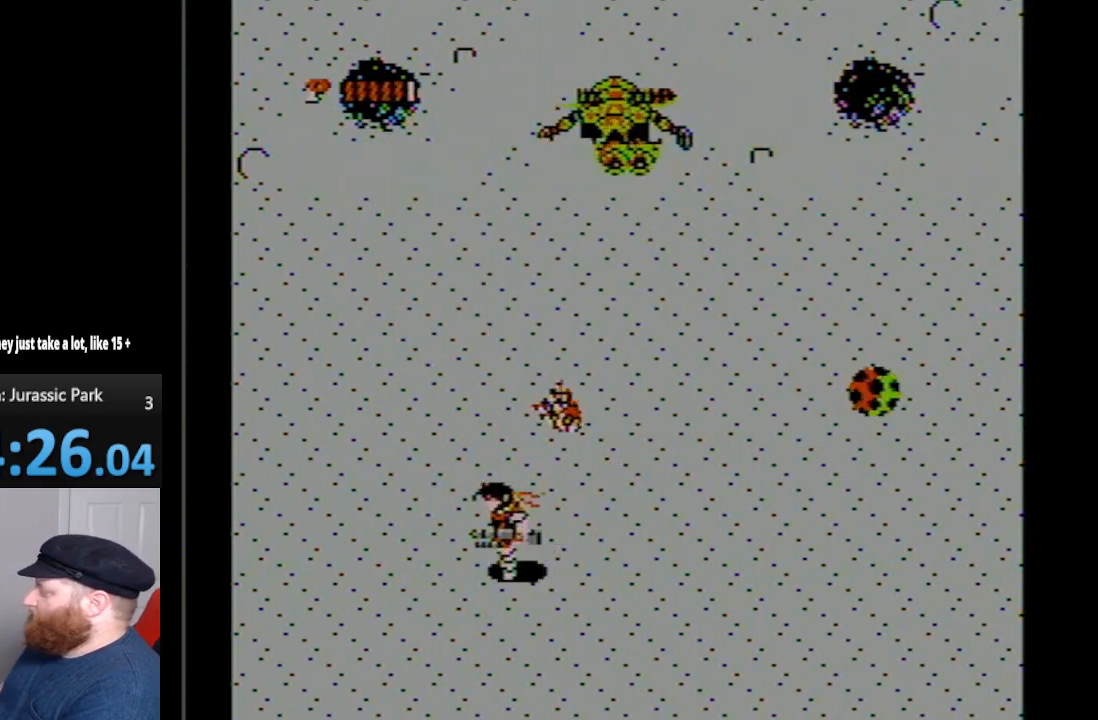
{"buttons": ["DPAD_LEFT"], "events": []}
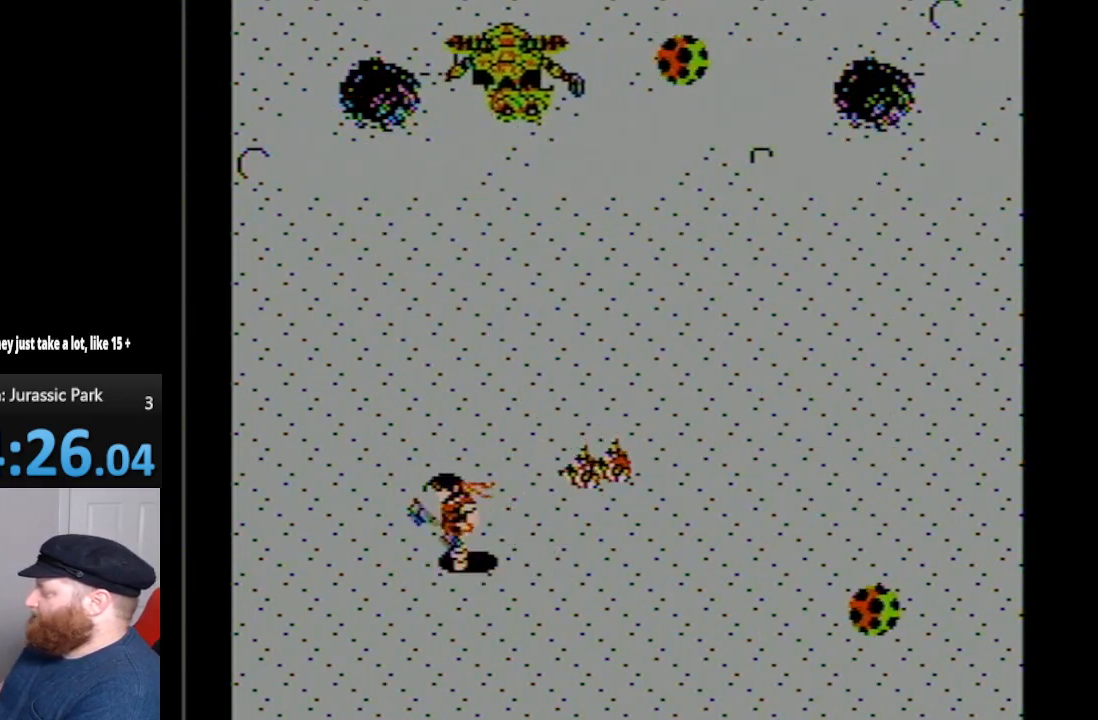
{"buttons": ["DPAD_RIGHT"], "events": [[17, "DPAD_LEFT", "up"], [17, "DPAD_UP", "down"], [150, "DPAD_UP", "up"], [417, "DPAD_RIGHT", "down"]]}
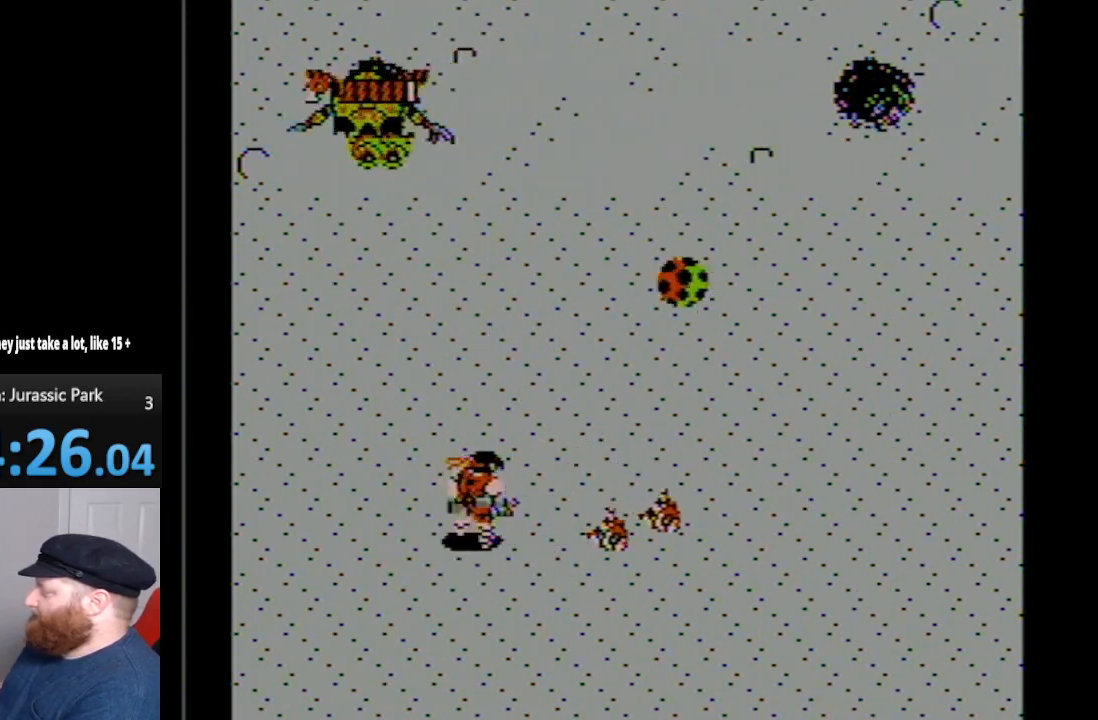
{"buttons": ["DPAD_RIGHT"], "events": [[350, "DPAD_RIGHT", "up"], [450, "DPAD_RIGHT", "down"]]}
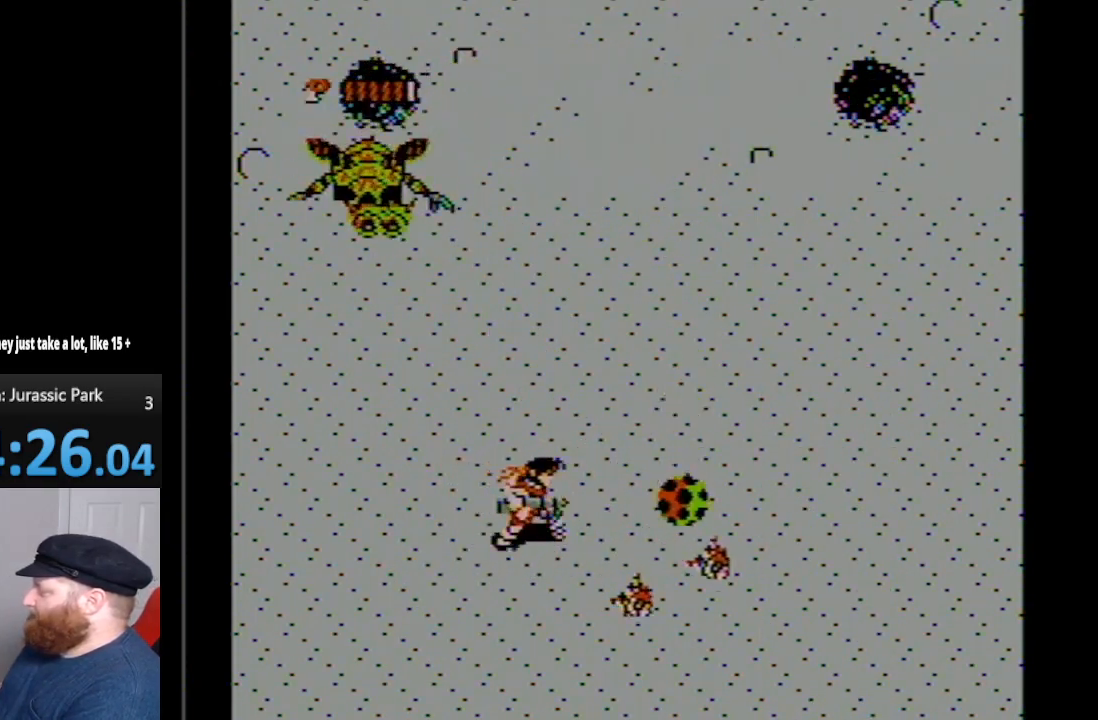
{"buttons": ["DPAD_UP"], "events": [[350, "DPAD_RIGHT", "up"], [350, "DPAD_UP", "down"]]}
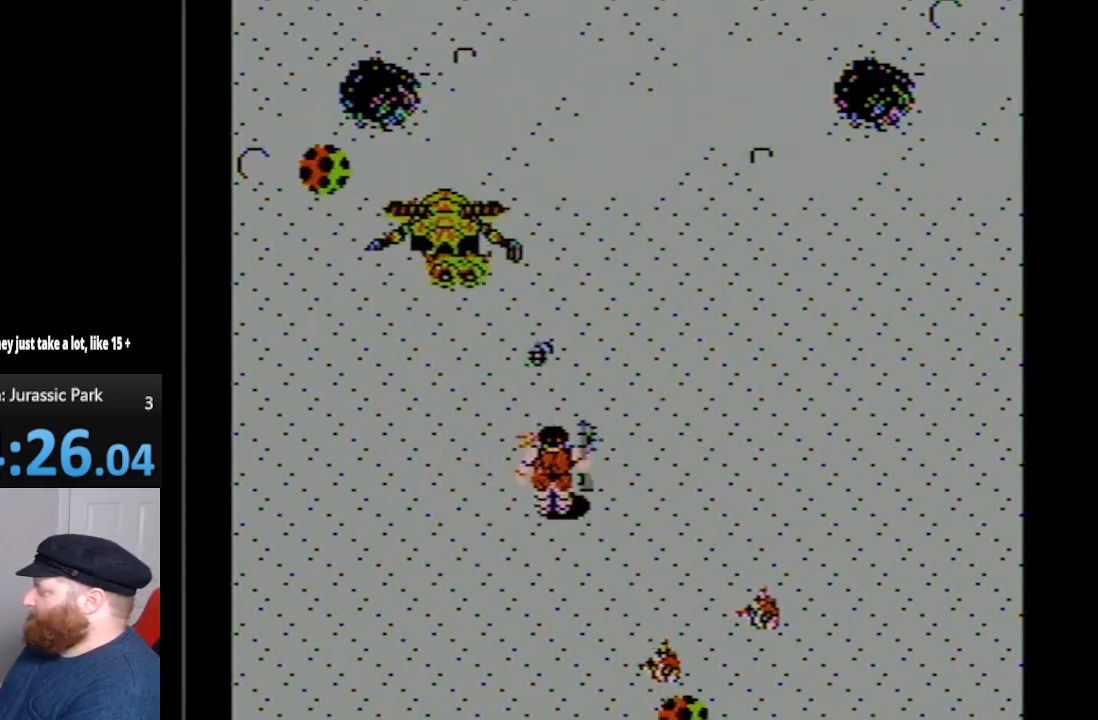
{"buttons": ["DPAD_DOWN"], "events": [[50, "A", "down"], [67, "DPAD_UP", "up"], [167, "A", "up"], [267, "DPAD_DOWN", "down"]]}
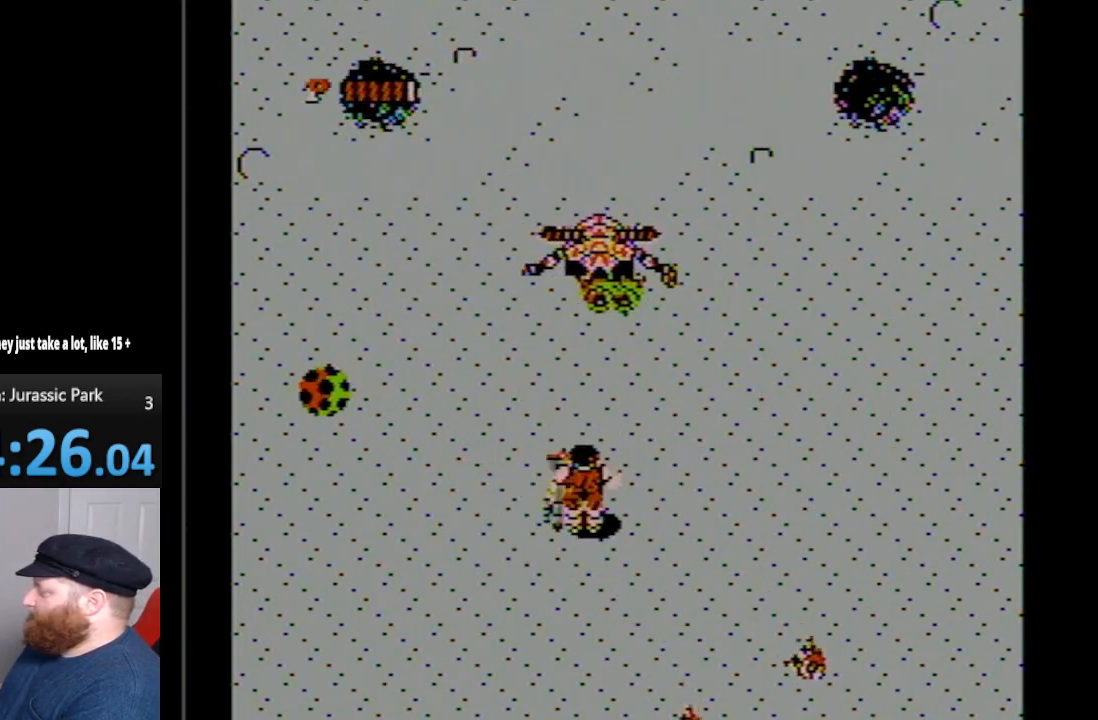
{"buttons": [], "events": [[400, "DPAD_DOWN", "up"]]}
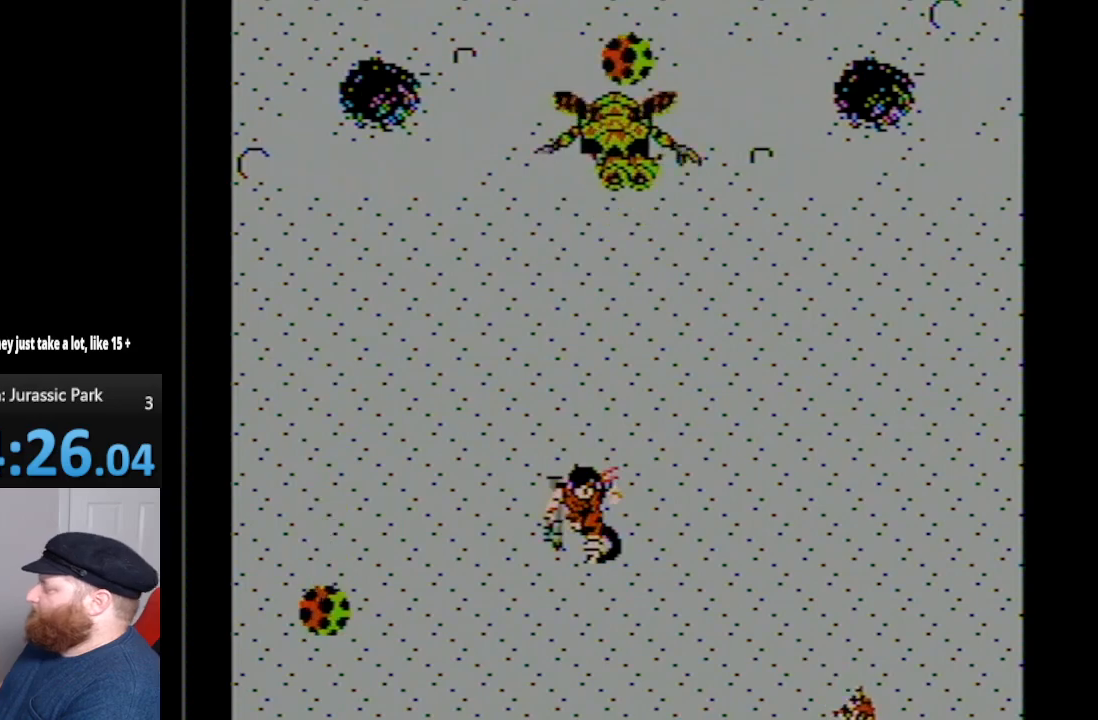
{"buttons": ["DPAD_LEFT"], "events": [[367, "DPAD_LEFT", "down"]]}
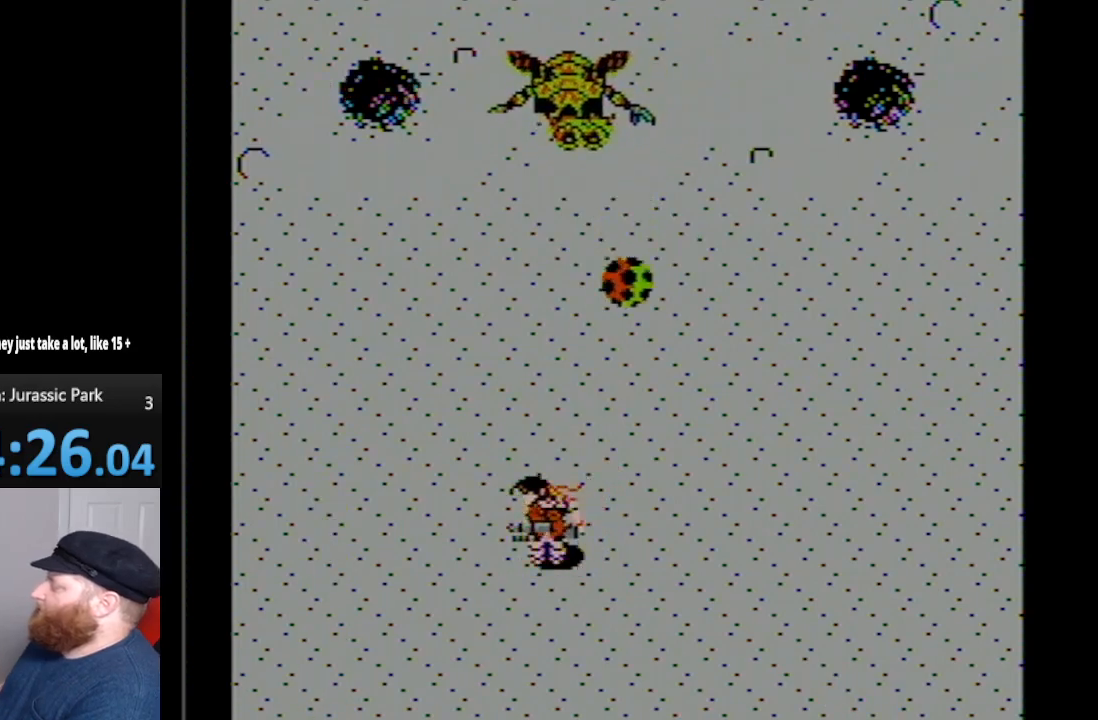
{"buttons": [], "events": [[483, "DPAD_LEFT", "up"]]}
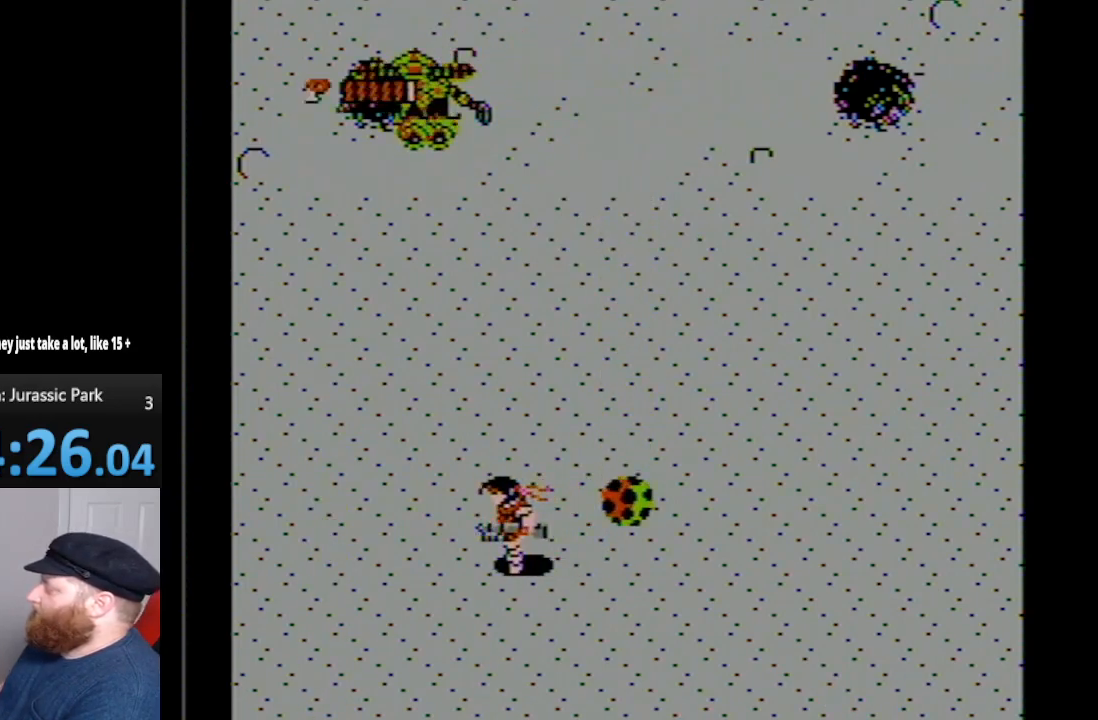
{"buttons": ["DPAD_RIGHT"], "events": [[367, "DPAD_RIGHT", "down"]]}
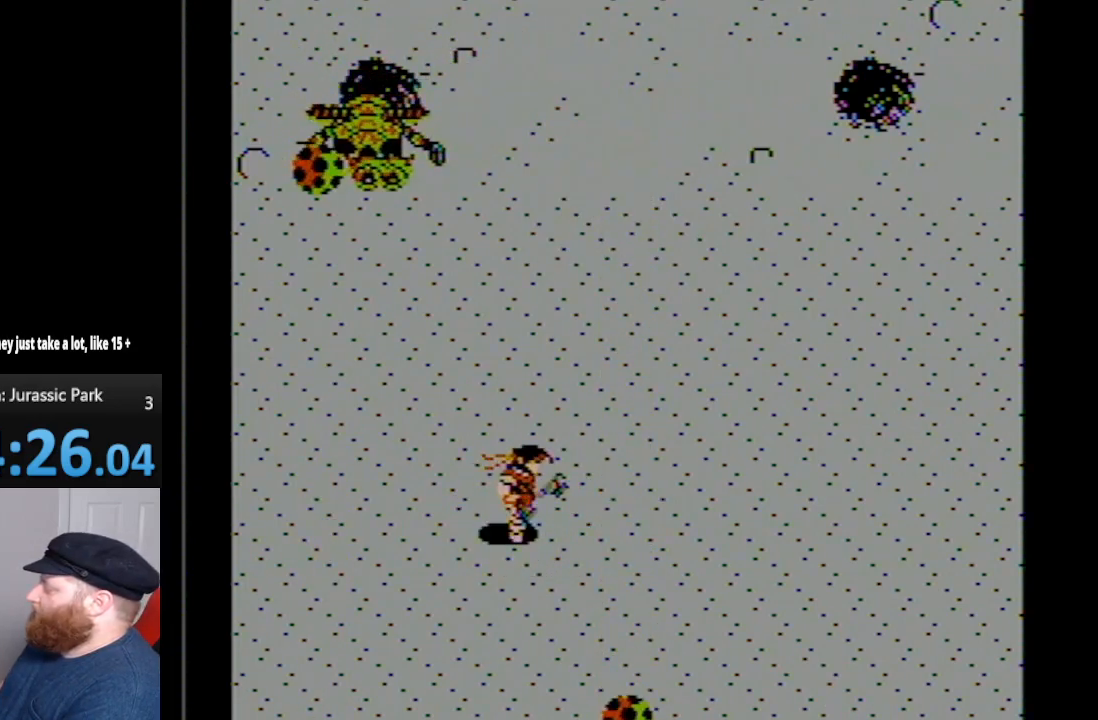
{"buttons": ["DPAD_RIGHT"], "events": []}
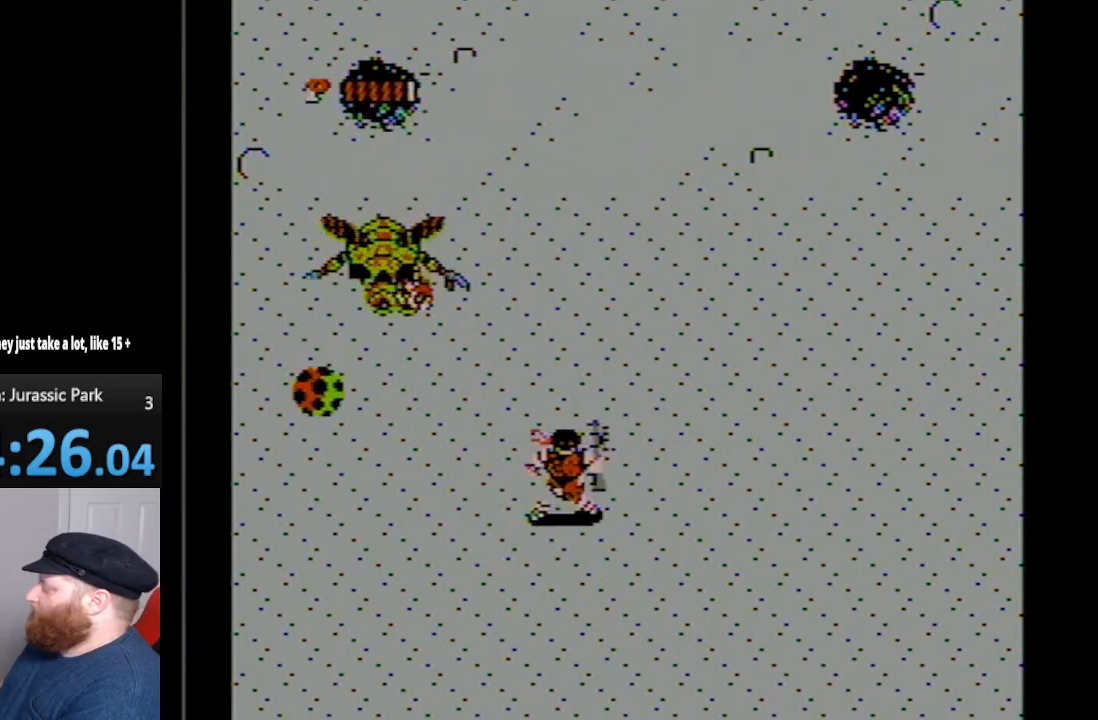
{"buttons": ["DPAD_DOWN", "DPAD_RIGHT"], "events": [[50, "DPAD_RIGHT", "up"], [50, "DPAD_UP", "down"], [317, "A", "down"], [317, "DPAD_UP", "up"], [417, "A", "up"], [450, "DPAD_DOWN", "down"], [483, "DPAD_RIGHT", "down"]]}